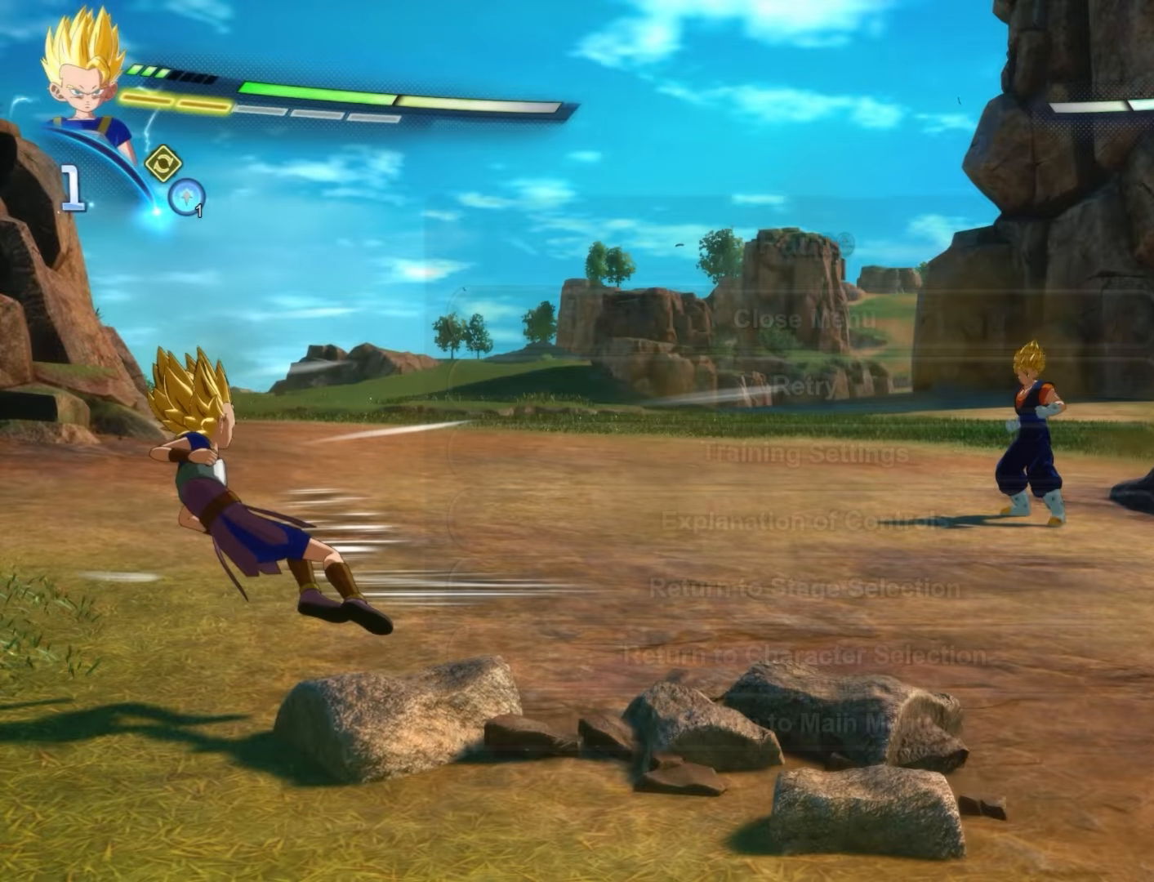
Gameplay with a controller (PlayStation layout); each line is a JSON object with the inputs held at the frame after it. "events" lists button and stick changes between this image and that frame as [ms after this image, input, new state], when the widget could be followed in between. Not read: right_stick.
{"buttons": [], "left_stick": "left", "events": [[333, "left_stick", "left"]]}
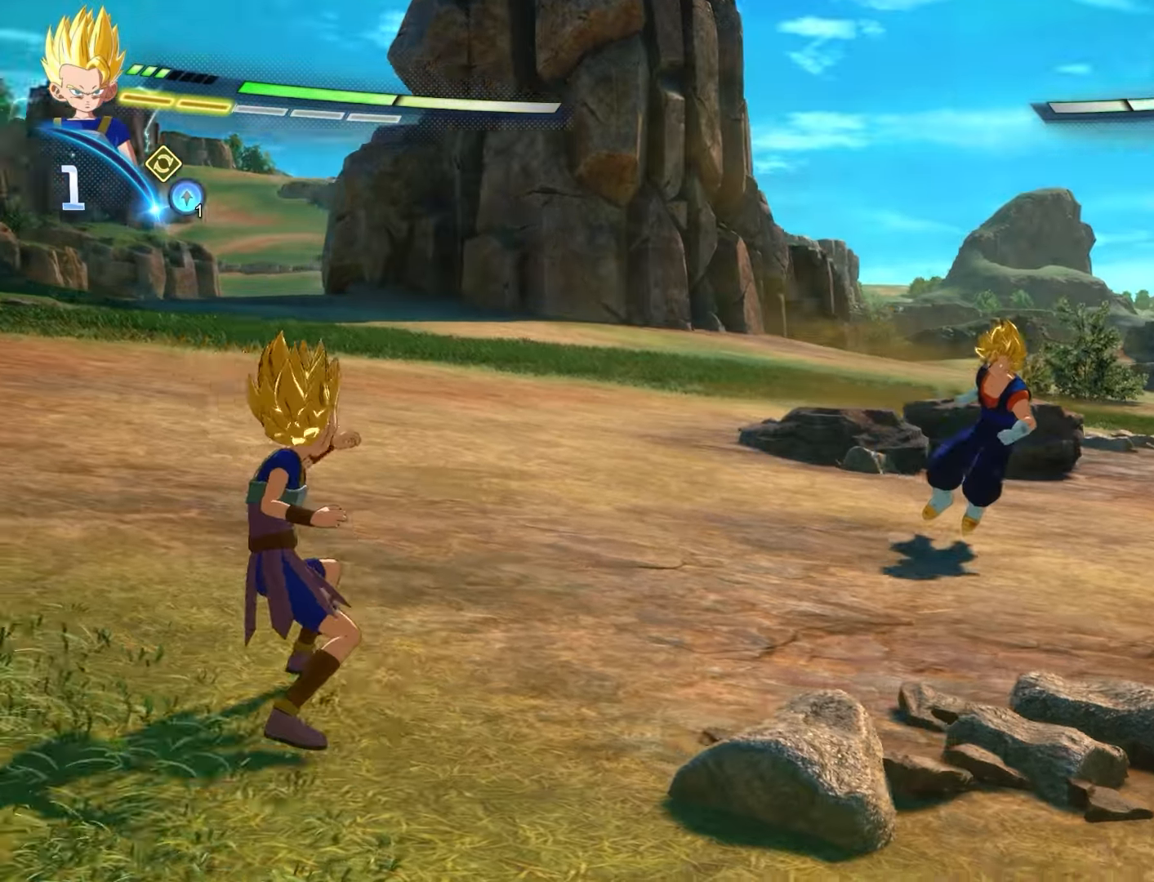
{"buttons": [], "left_stick": "left", "events": []}
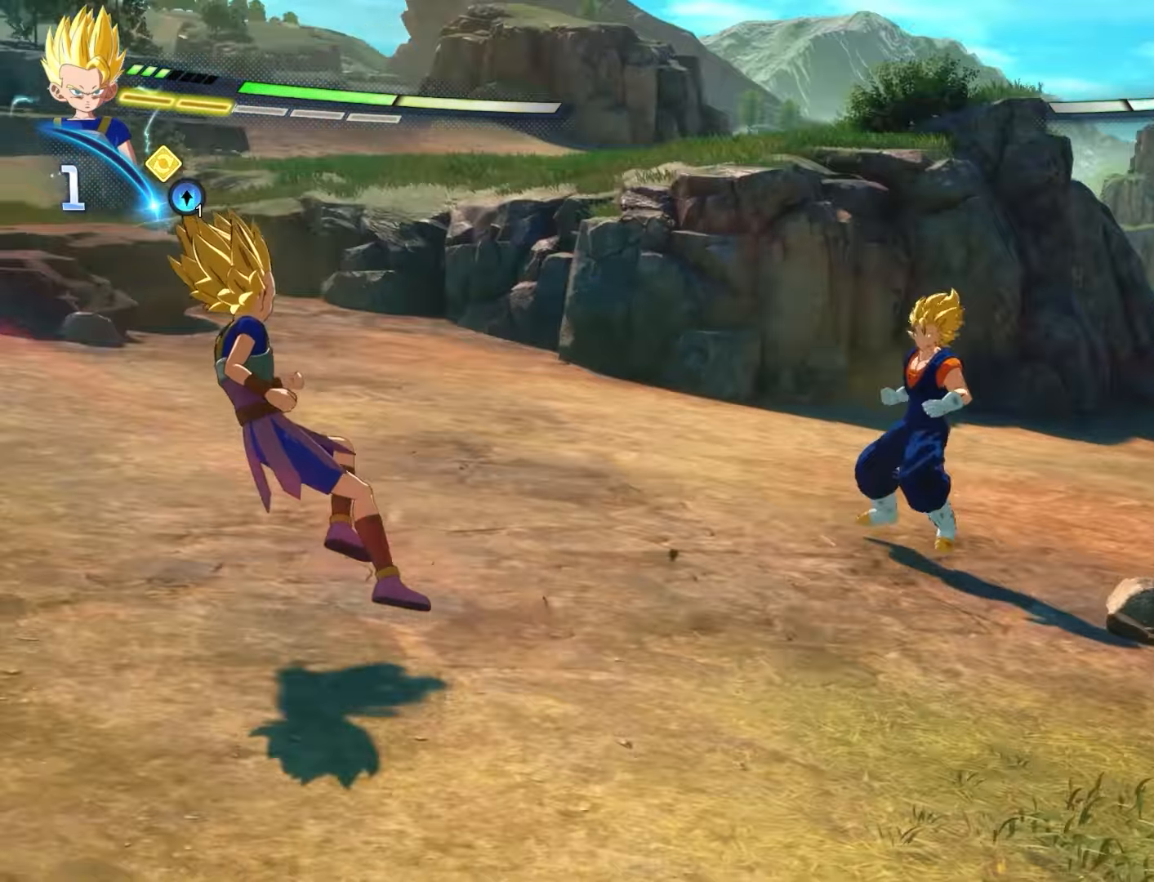
{"buttons": ["L1"], "left_stick": "center", "events": [[367, "L1", "down"], [433, "left_stick", "center"]]}
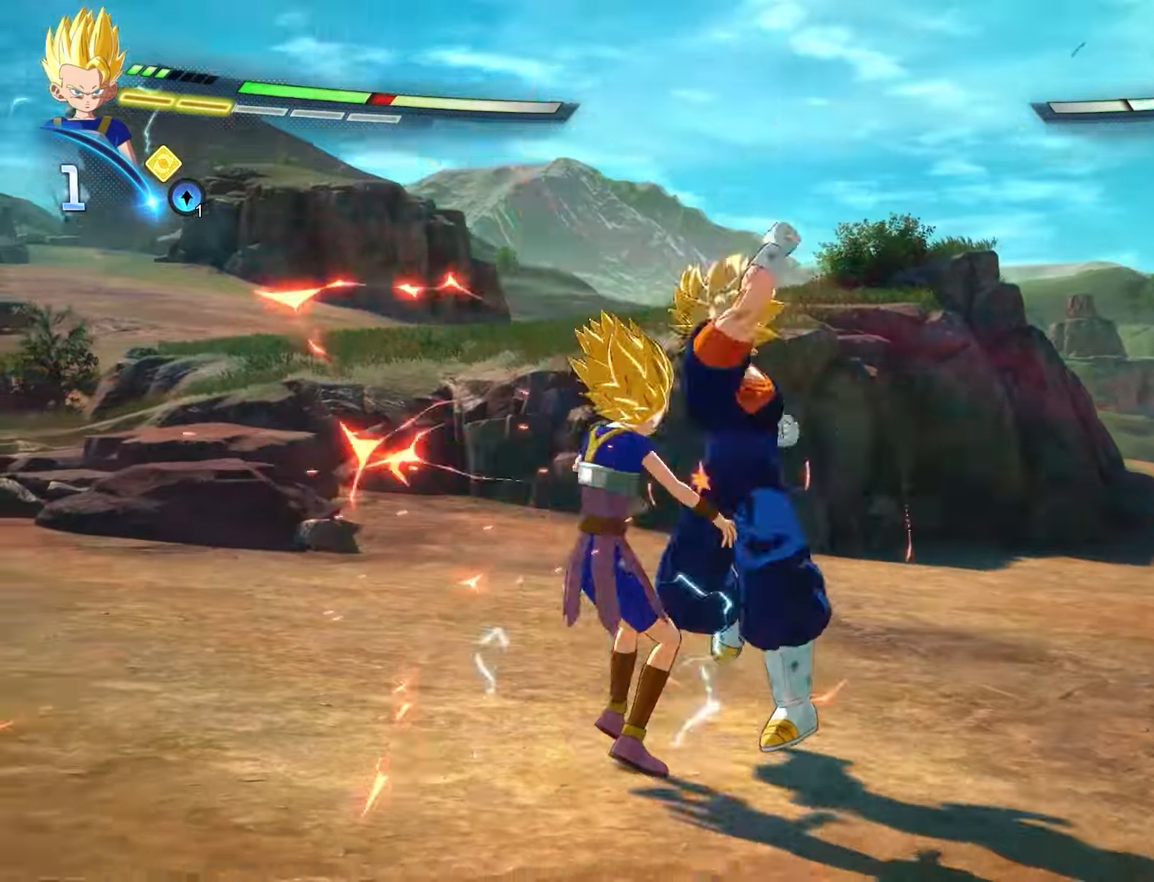
{"buttons": ["L1"], "left_stick": "center", "events": []}
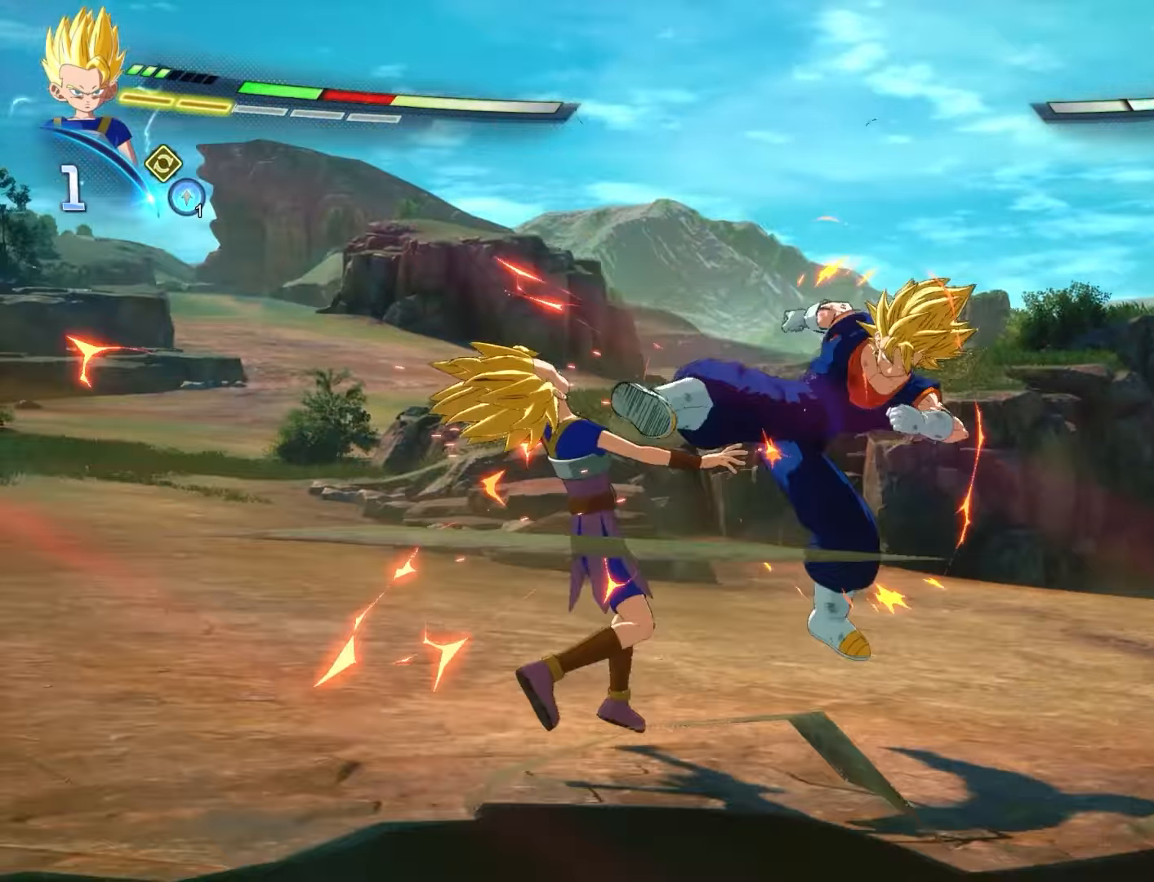
{"buttons": ["L1"], "left_stick": "center", "events": []}
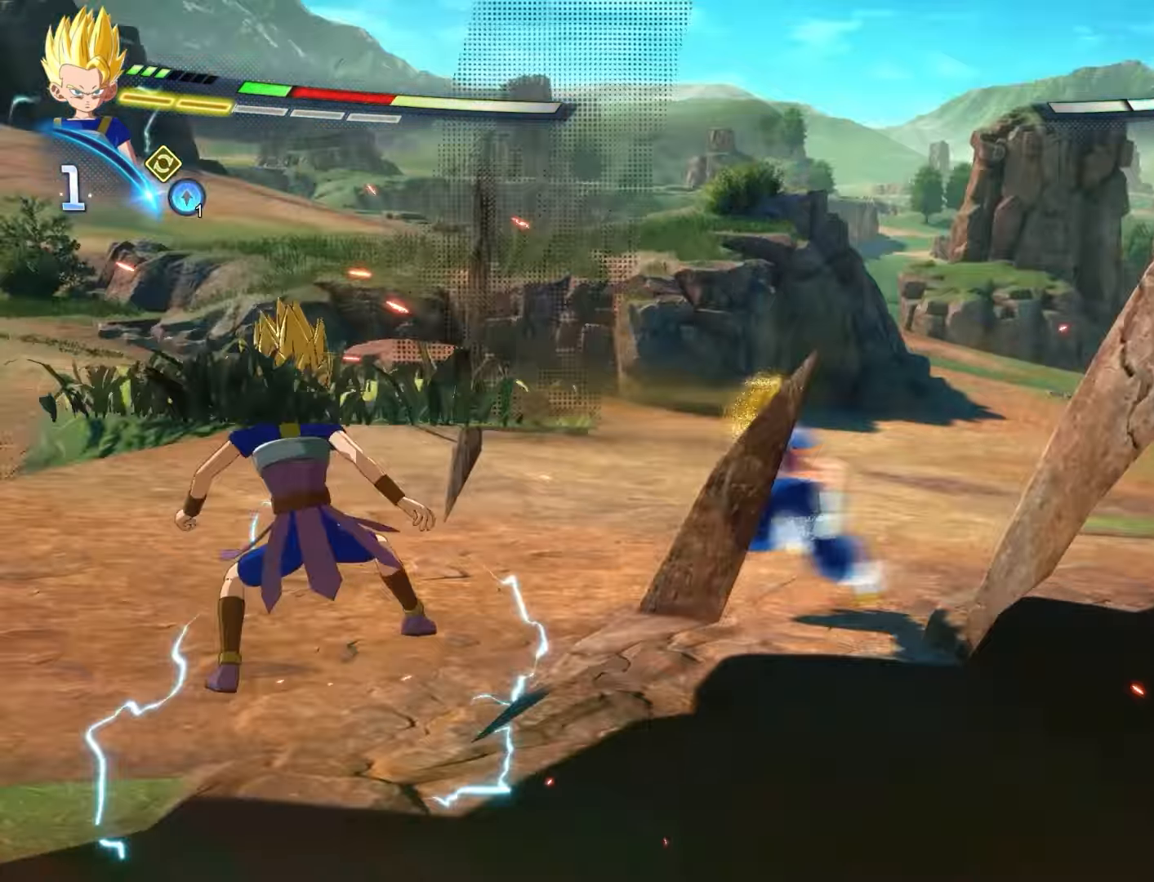
{"buttons": ["L1"], "left_stick": "center", "events": []}
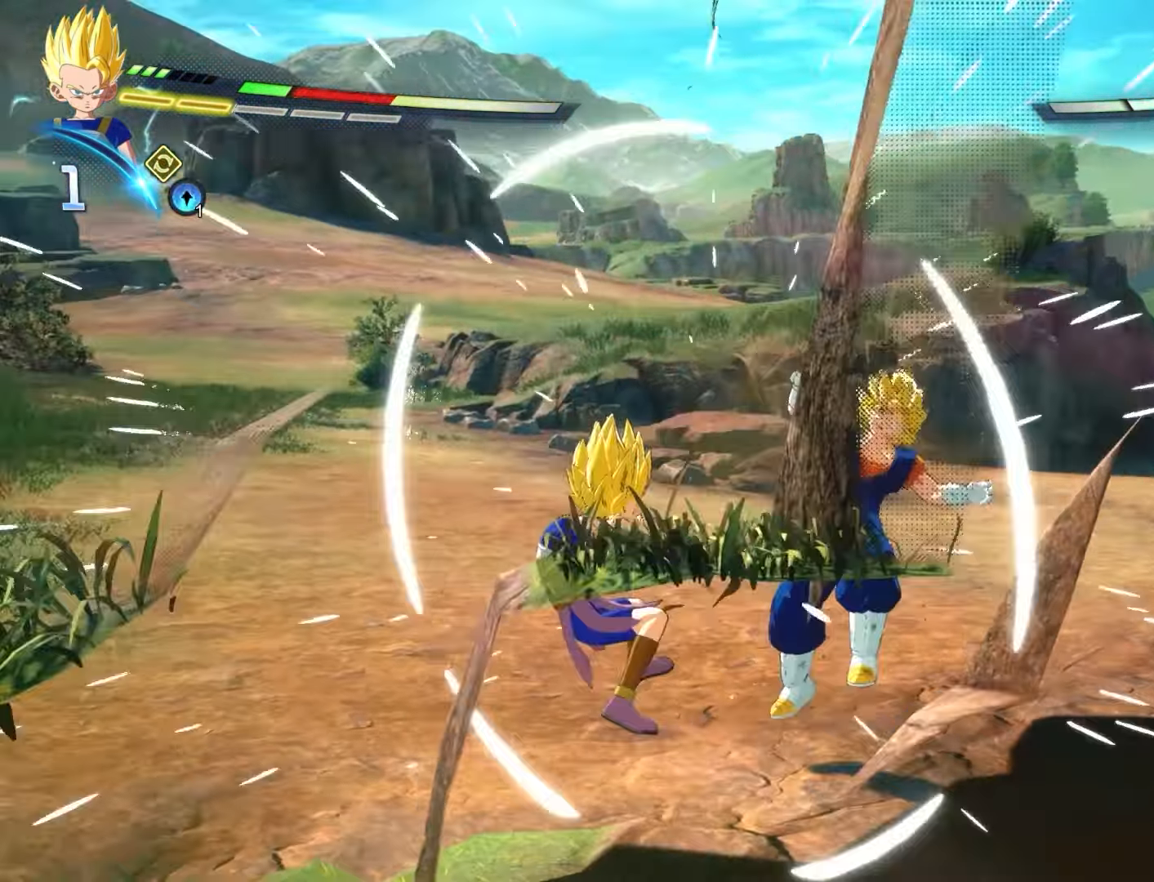
{"buttons": [], "left_stick": "center", "events": [[83, "CIRCLE", "down"], [150, "CIRCLE", "up"], [233, "CIRCLE", "down"], [317, "CIRCLE", "up"], [450, "L1", "up"]]}
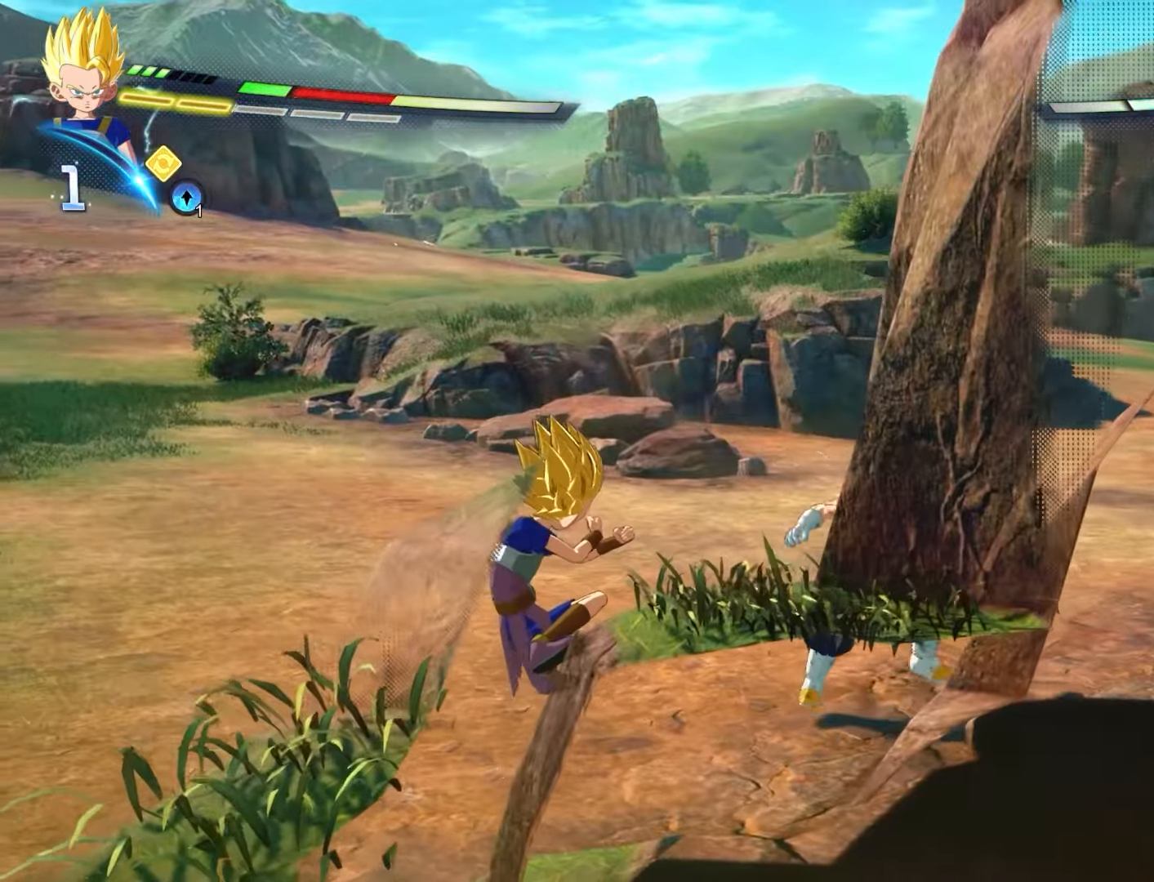
{"buttons": ["L1"], "left_stick": "center", "events": [[33, "left_stick", "left"], [183, "L1", "down"], [183, "left_stick", "center"]]}
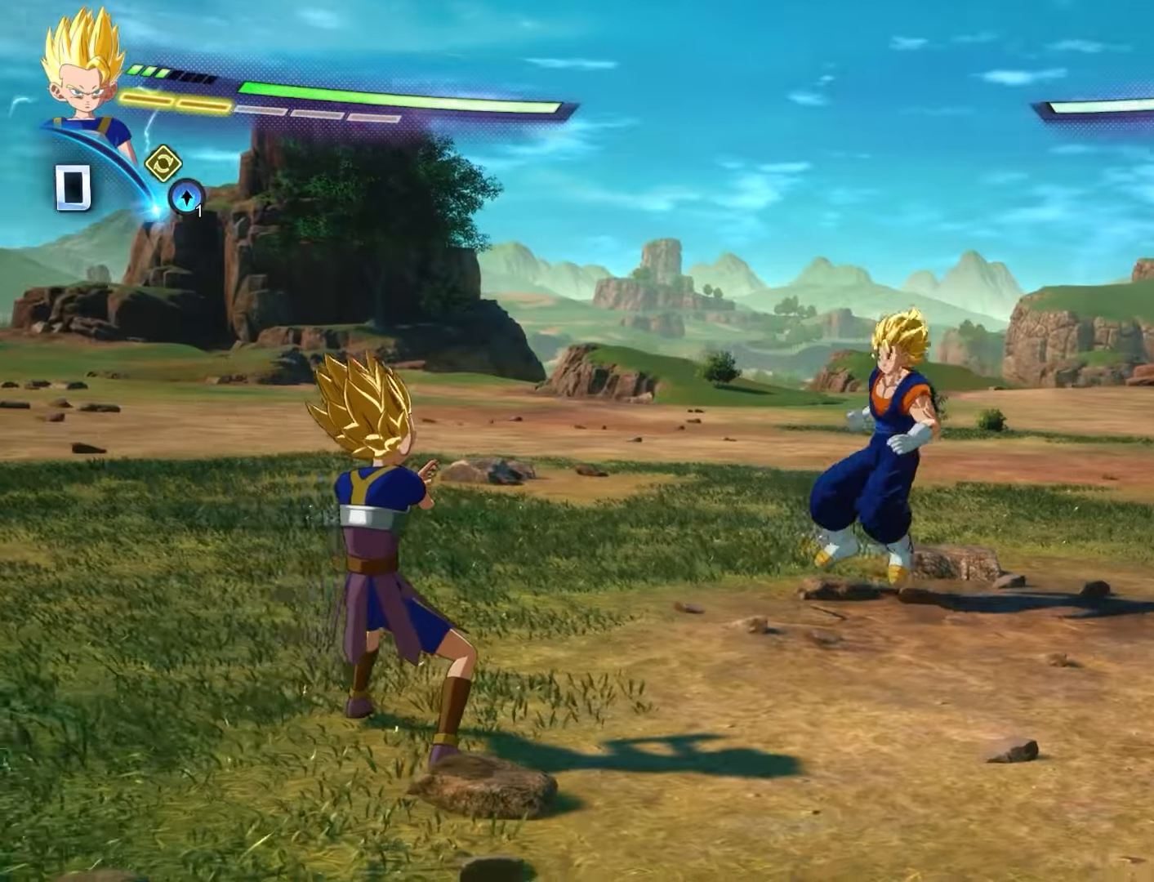
{"buttons": ["CIRCLE", "L1"], "left_stick": "center", "events": [[317, "CIRCLE", "down"]]}
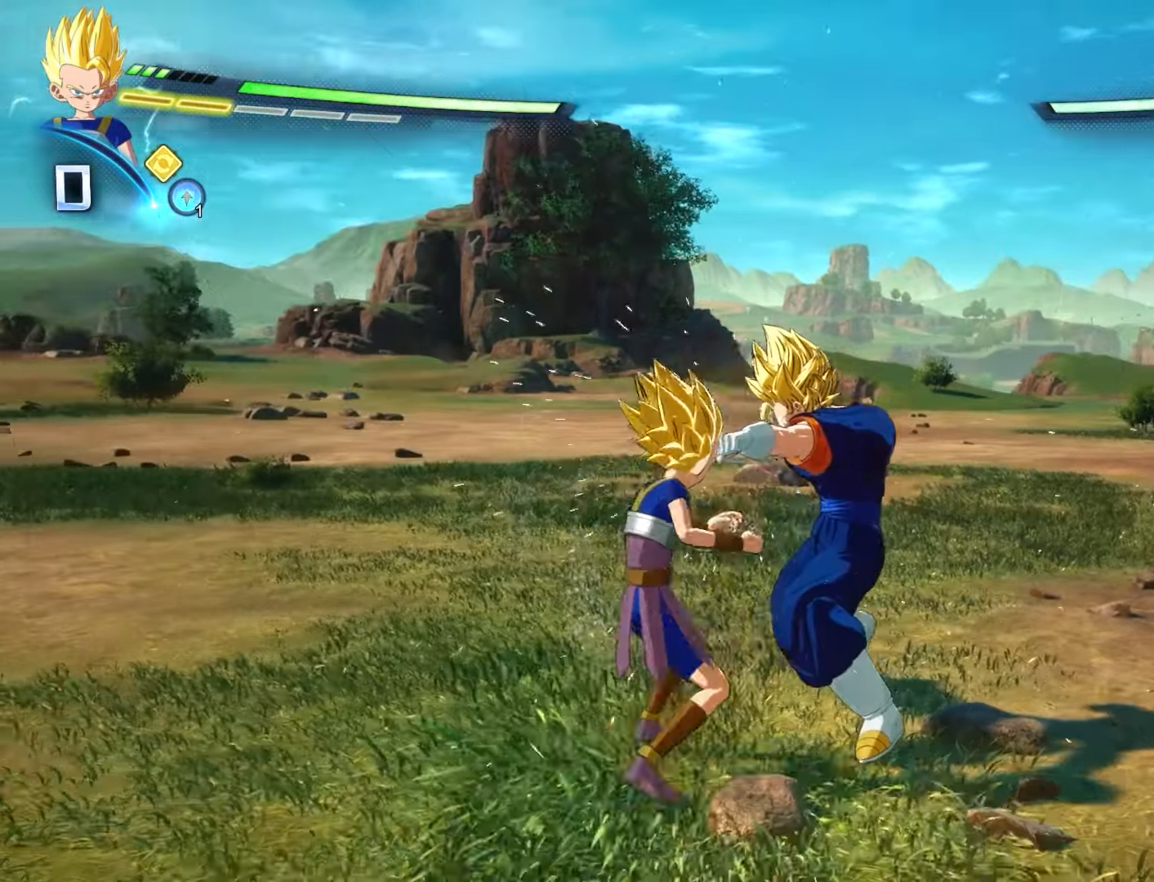
{"buttons": [], "left_stick": "center", "events": [[50, "CIRCLE", "up"], [500, "L1", "up"]]}
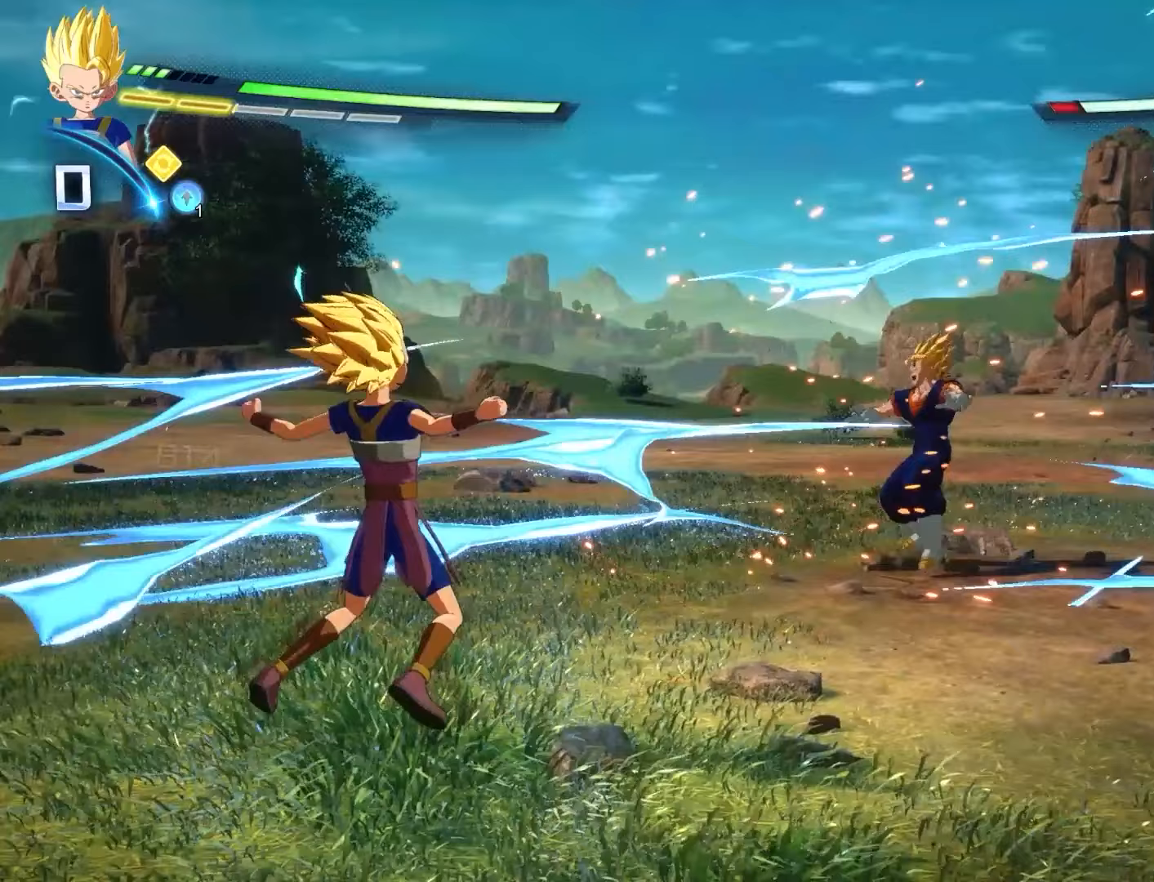
{"buttons": ["L1"], "left_stick": "center", "events": [[317, "L1", "down"]]}
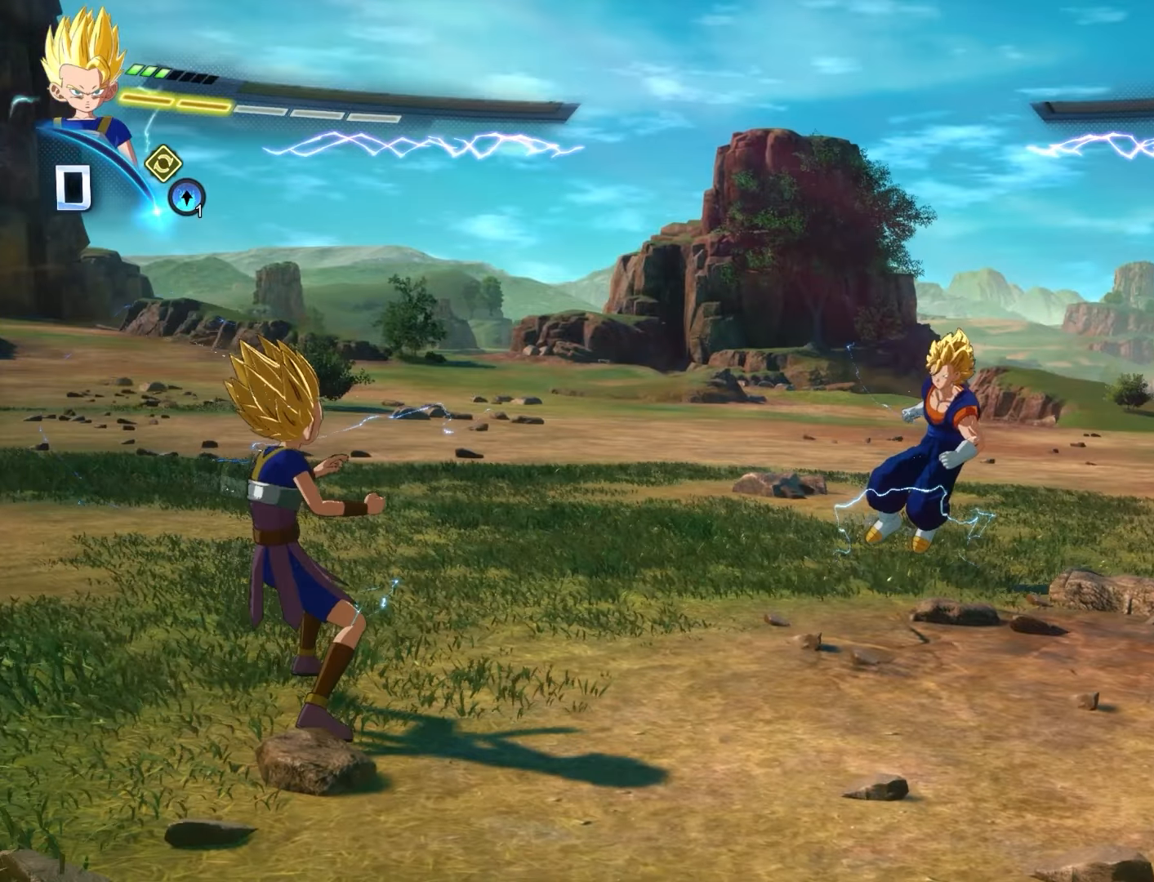
{"buttons": ["L1"], "left_stick": "center", "events": []}
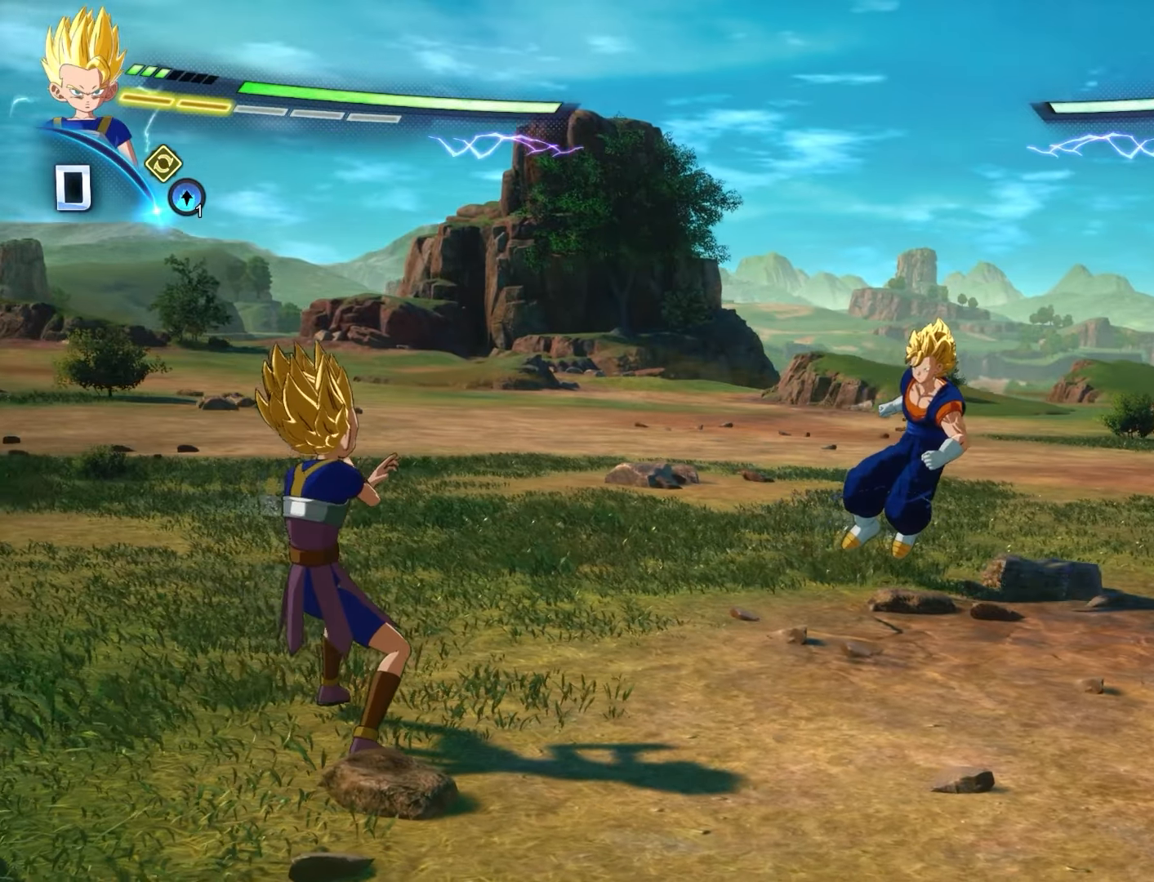
{"buttons": ["L1"], "left_stick": "center", "events": []}
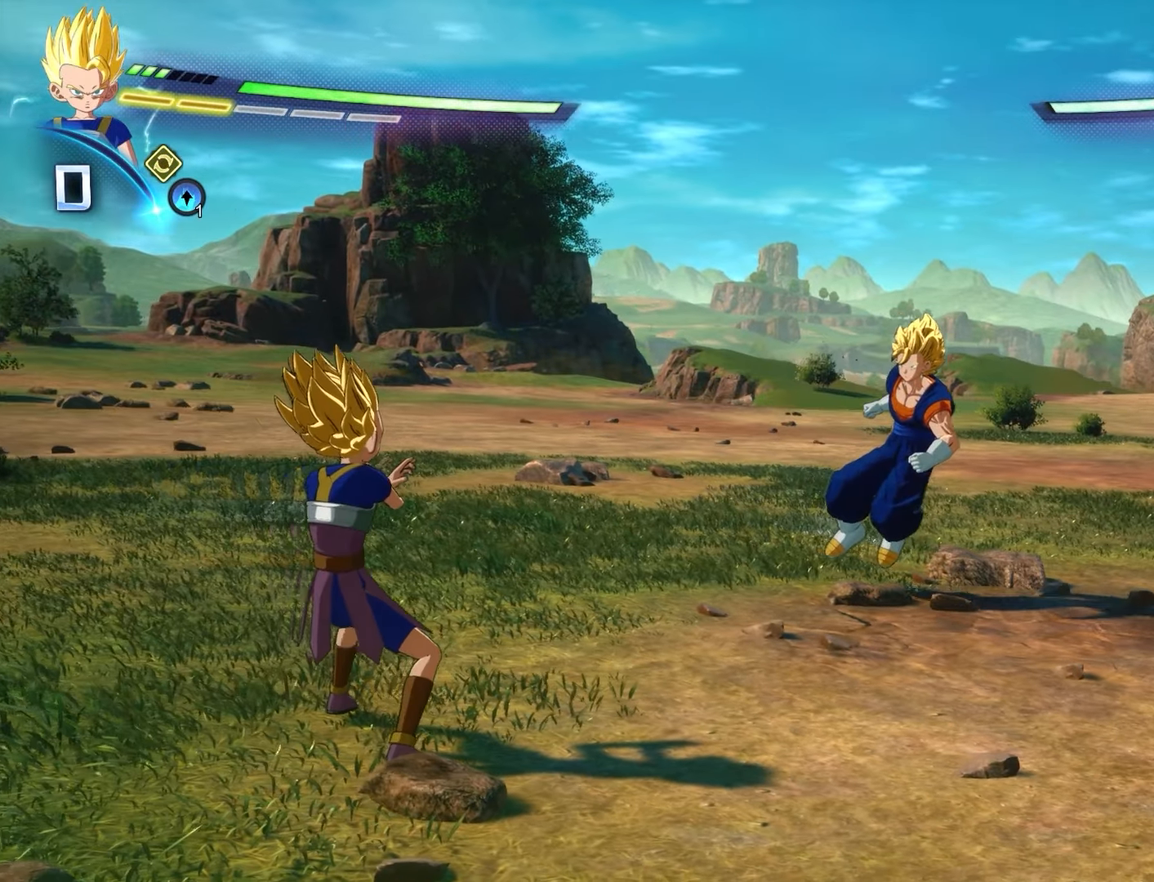
{"buttons": ["L1"], "left_stick": "center", "events": []}
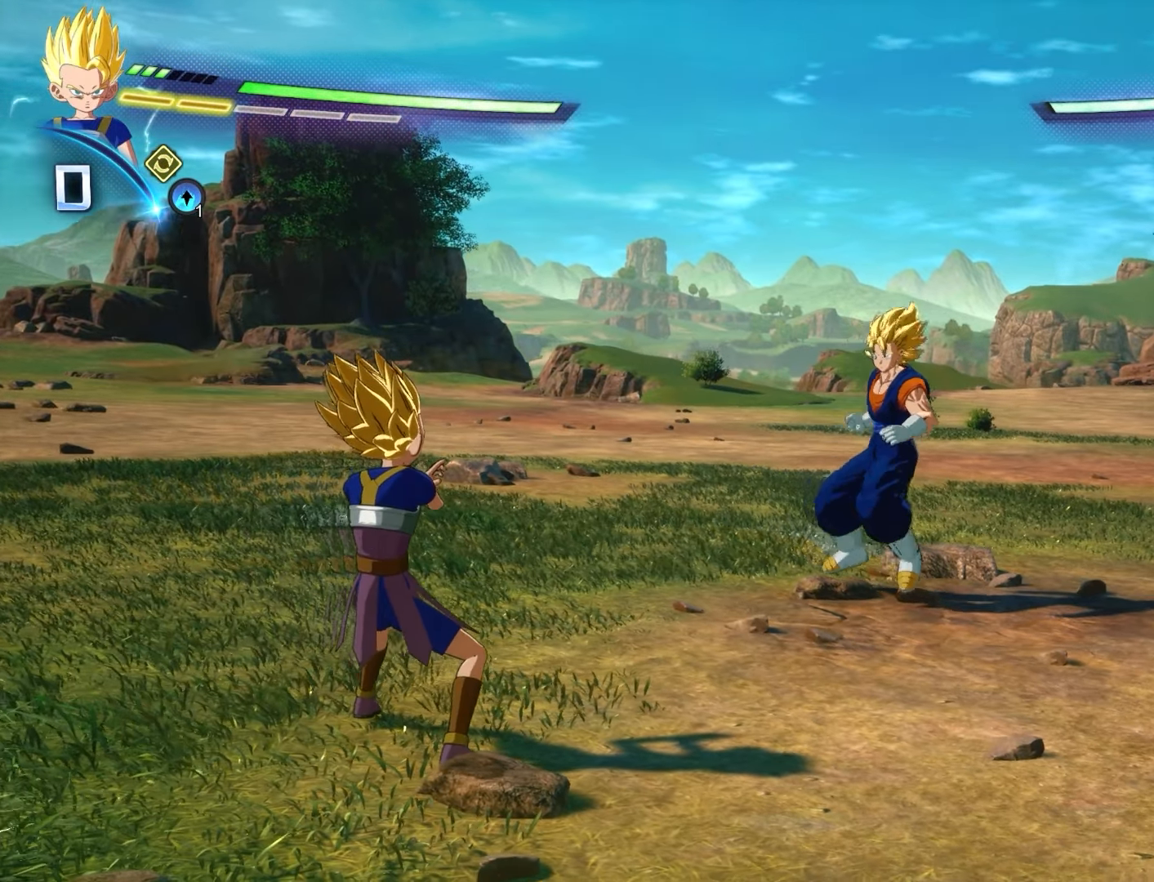
{"buttons": ["L1"], "left_stick": "center", "events": []}
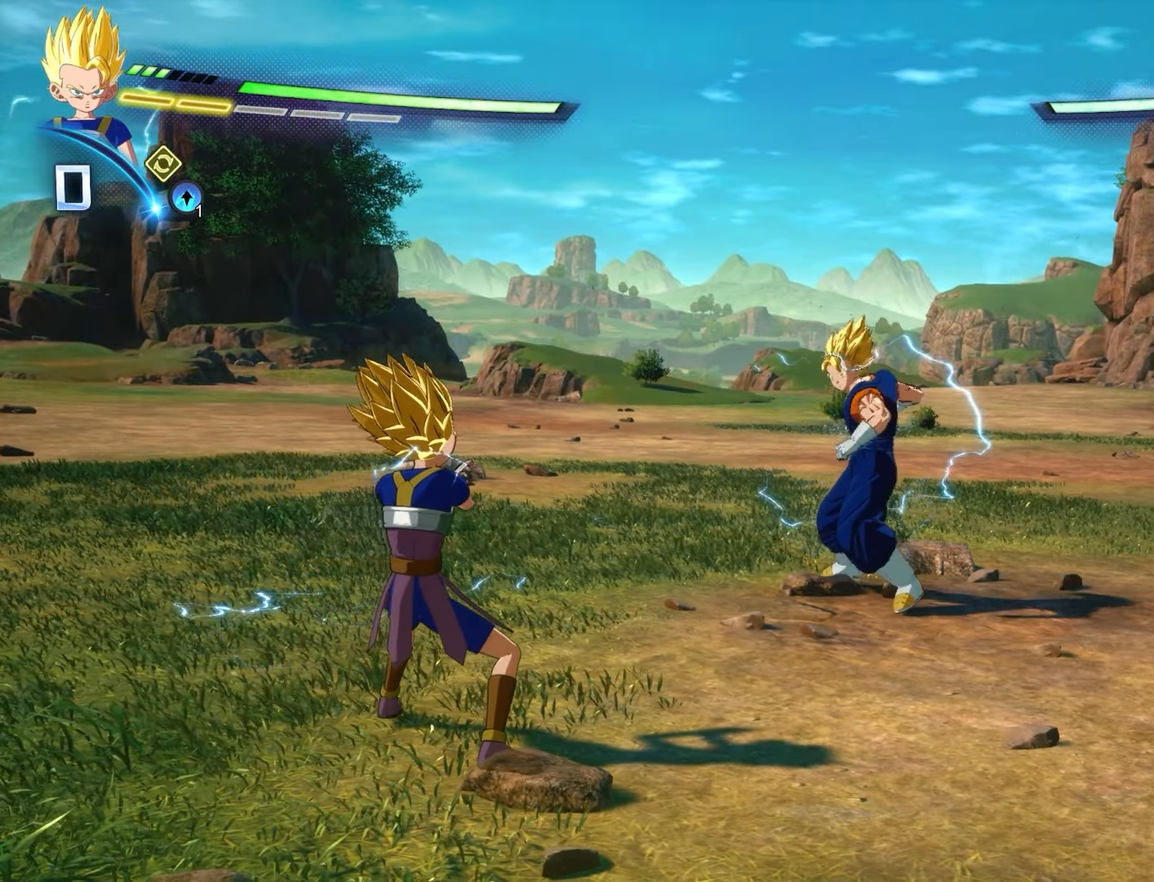
{"buttons": ["L1"], "left_stick": "center", "events": []}
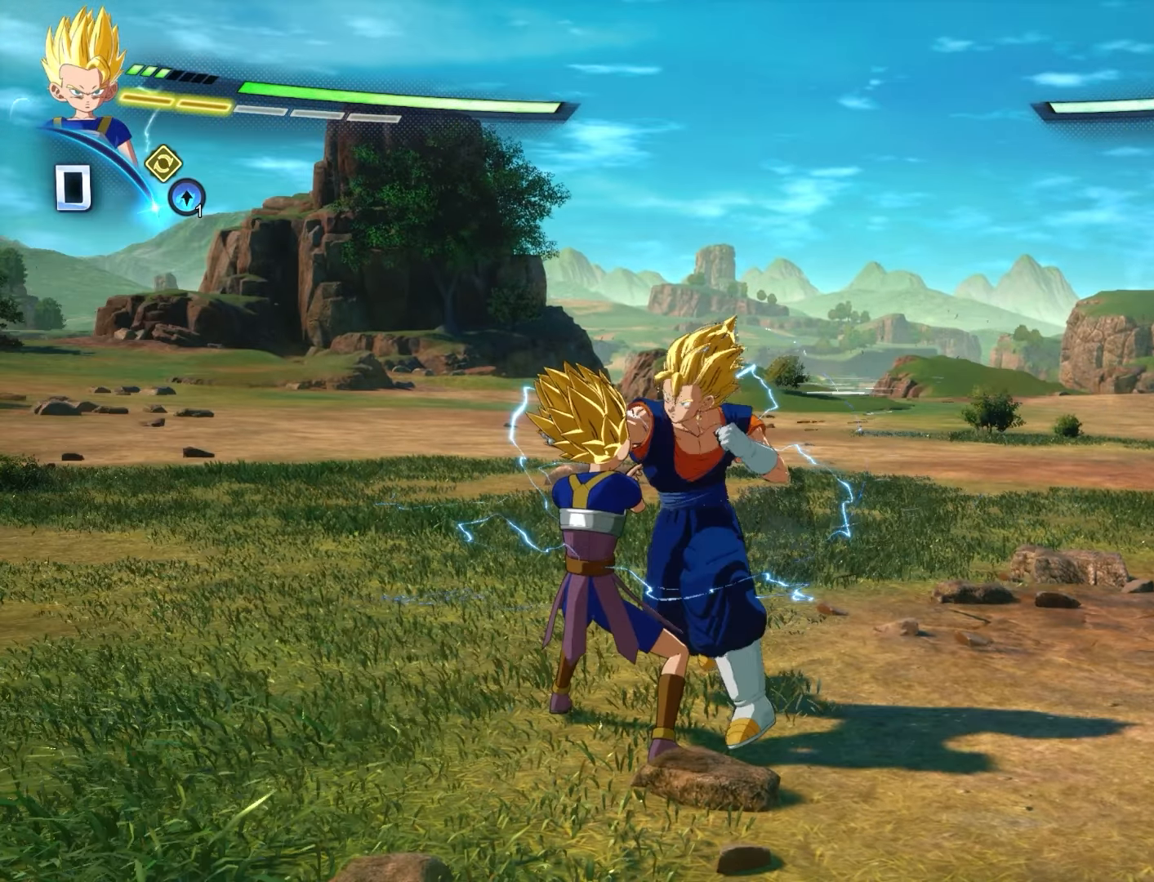
{"buttons": ["CIRCLE", "L1"], "left_stick": "center", "events": [[433, "CIRCLE", "down"]]}
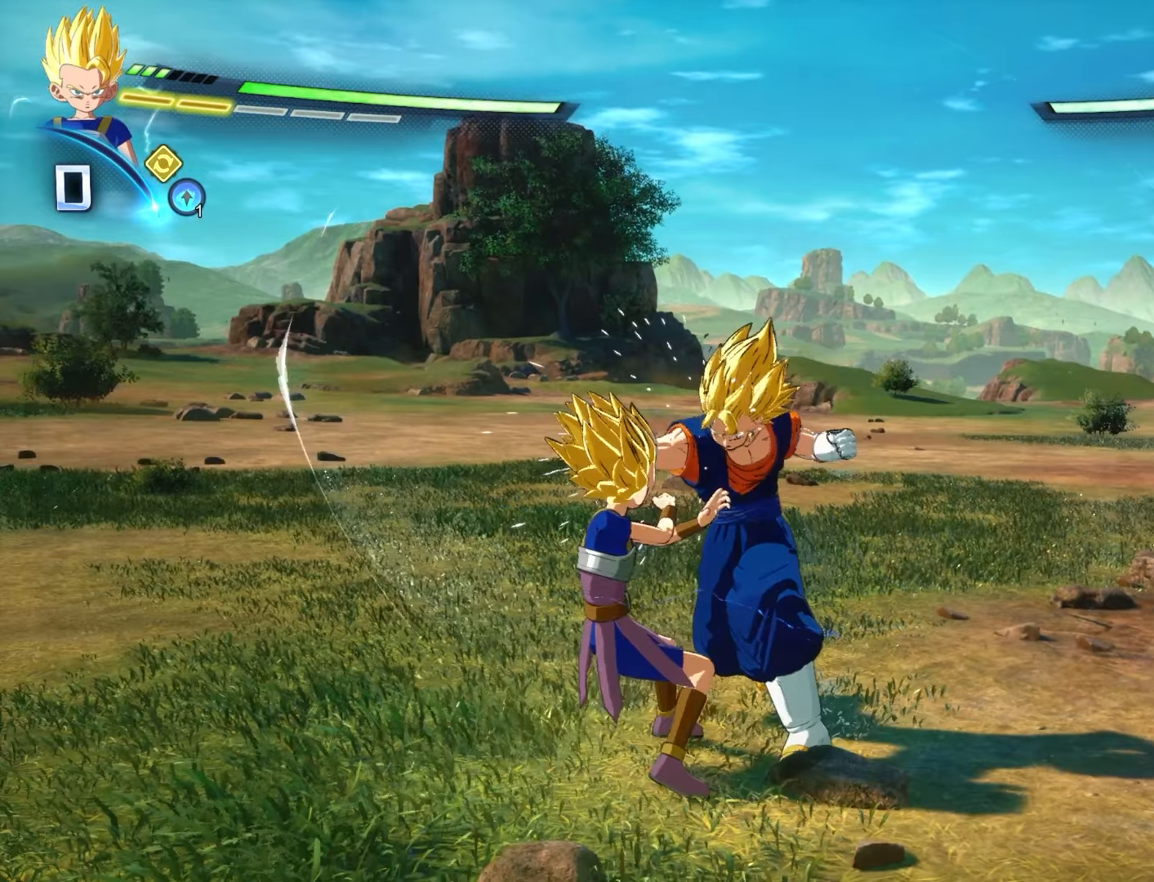
{"buttons": ["CIRCLE", "L1"], "left_stick": "center", "events": []}
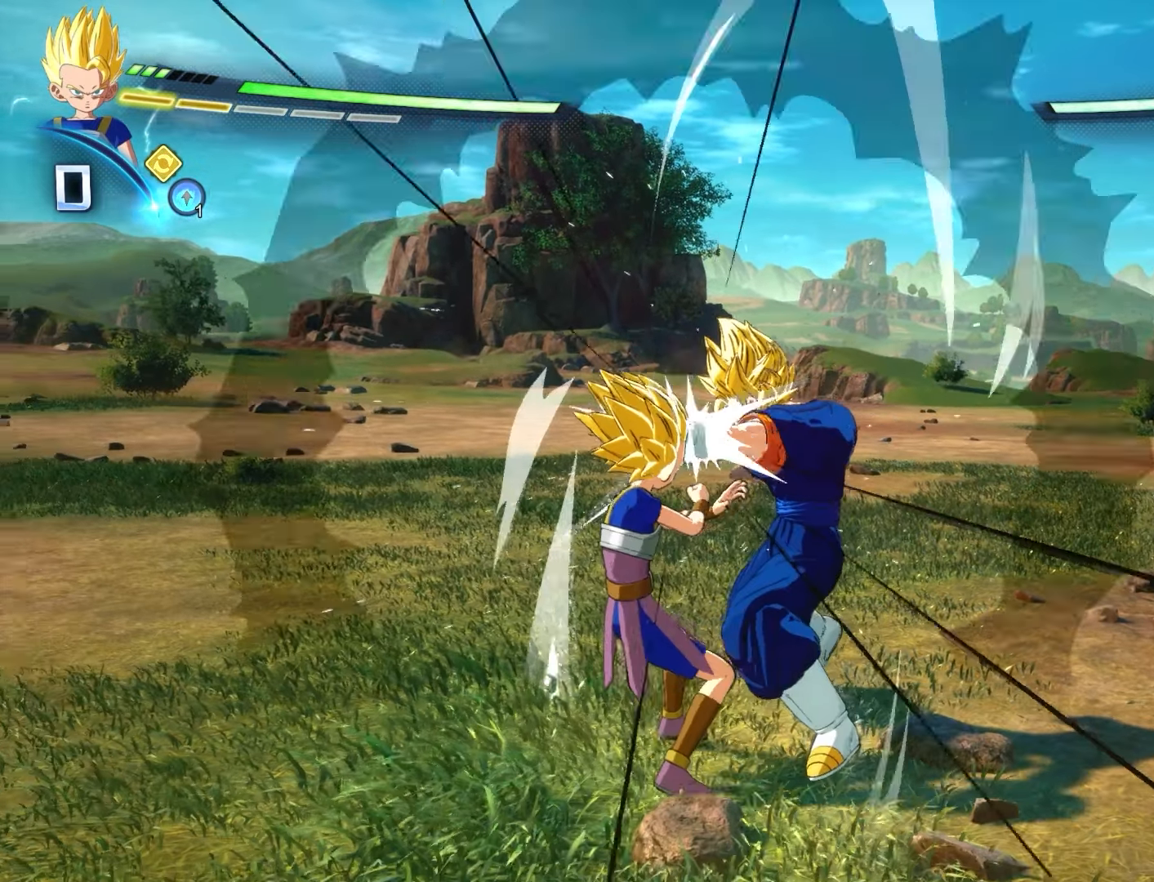
{"buttons": ["CIRCLE", "L1"], "left_stick": "center", "events": []}
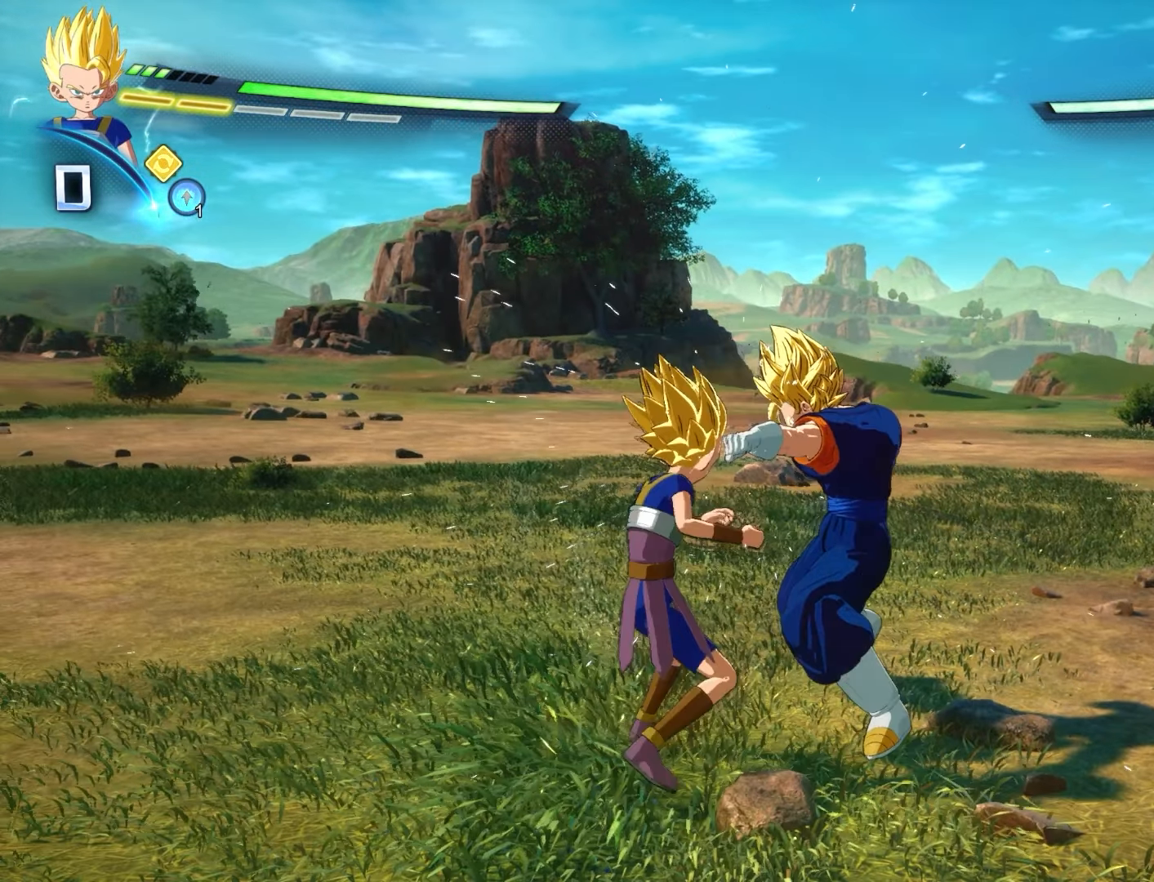
{"buttons": ["L1"], "left_stick": "center", "events": [[83, "CIRCLE", "up"]]}
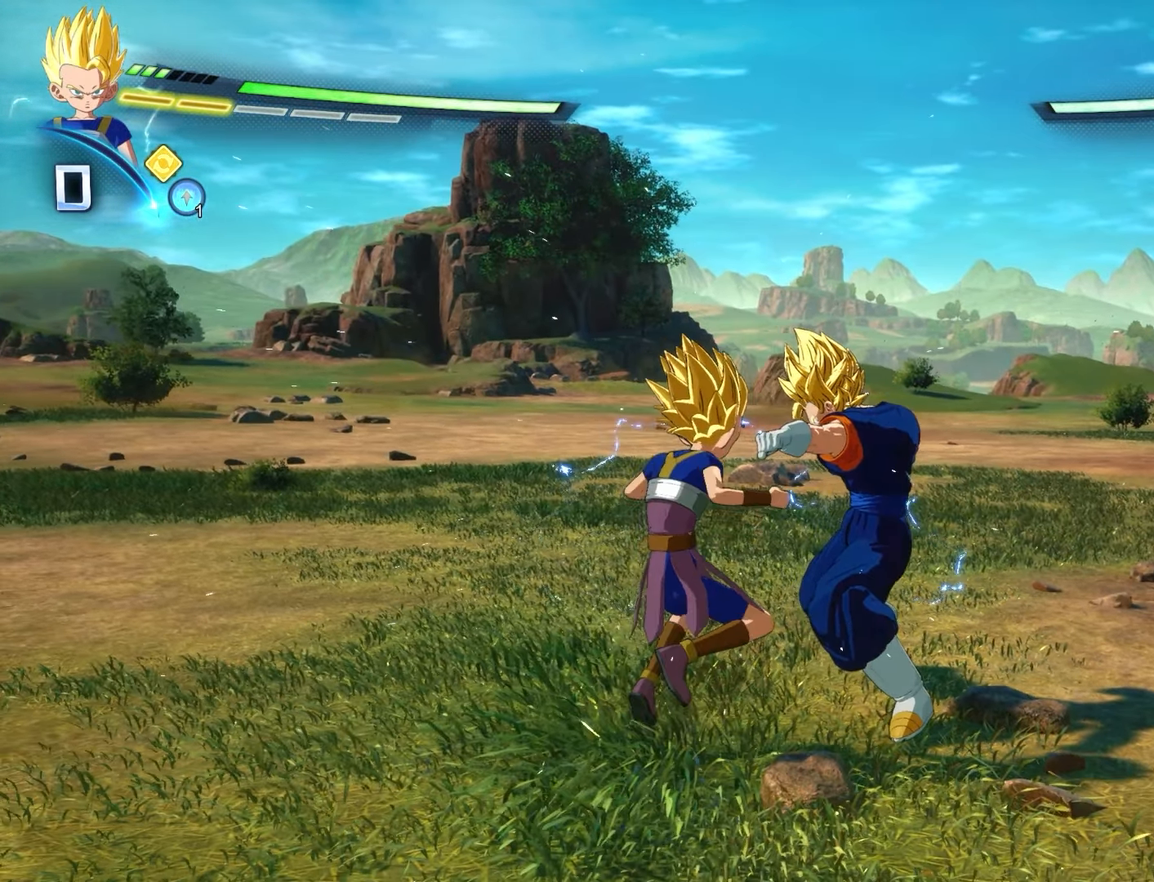
{"buttons": ["L1"], "left_stick": "center", "events": []}
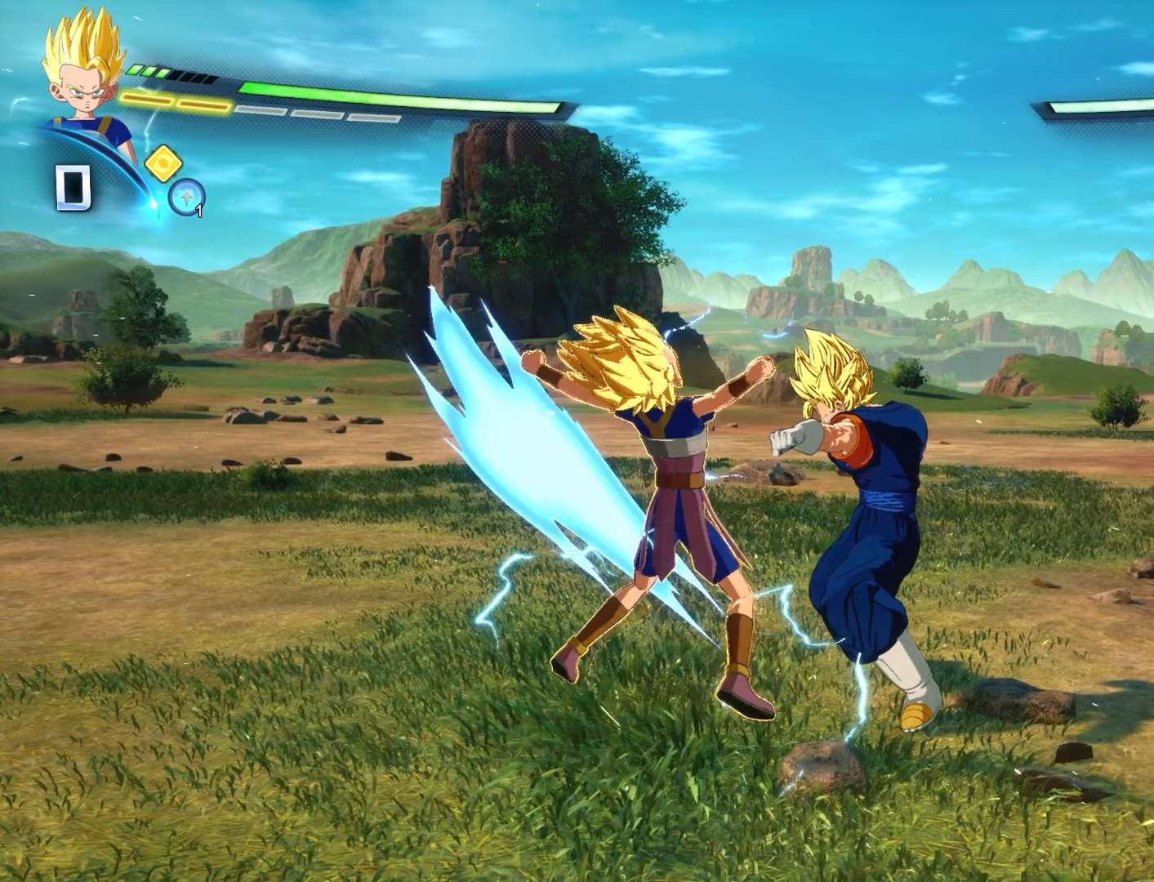
{"buttons": ["L1"], "left_stick": "center", "events": []}
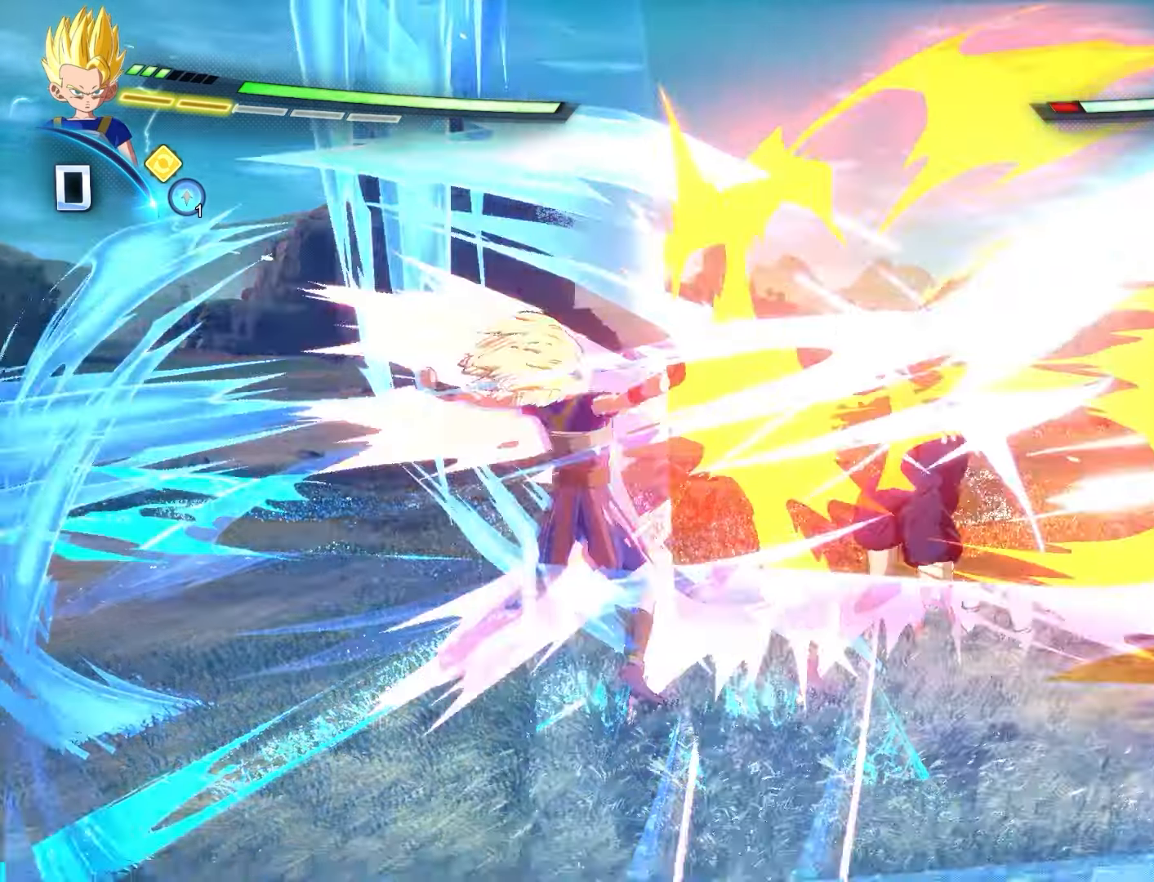
{"buttons": ["L1"], "left_stick": "center", "events": []}
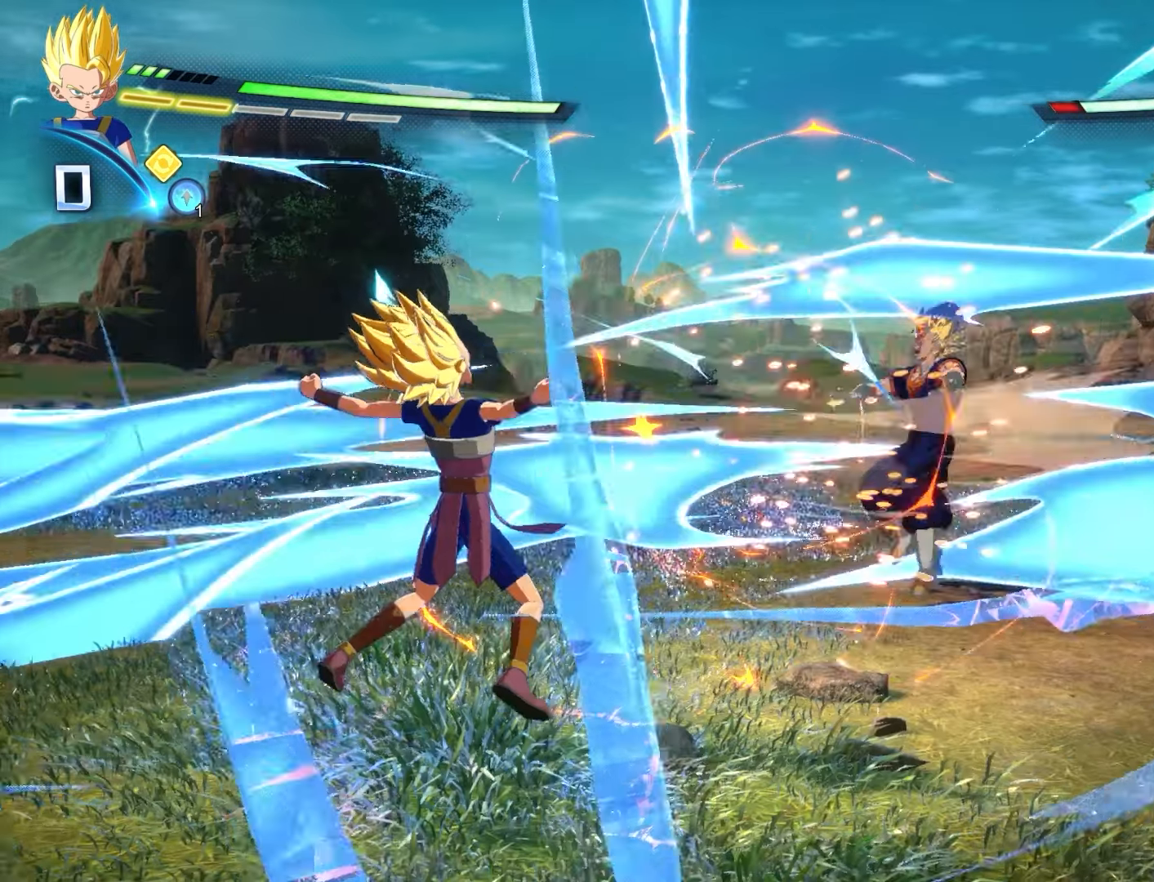
{"buttons": [], "left_stick": "center", "events": [[367, "L1", "up"]]}
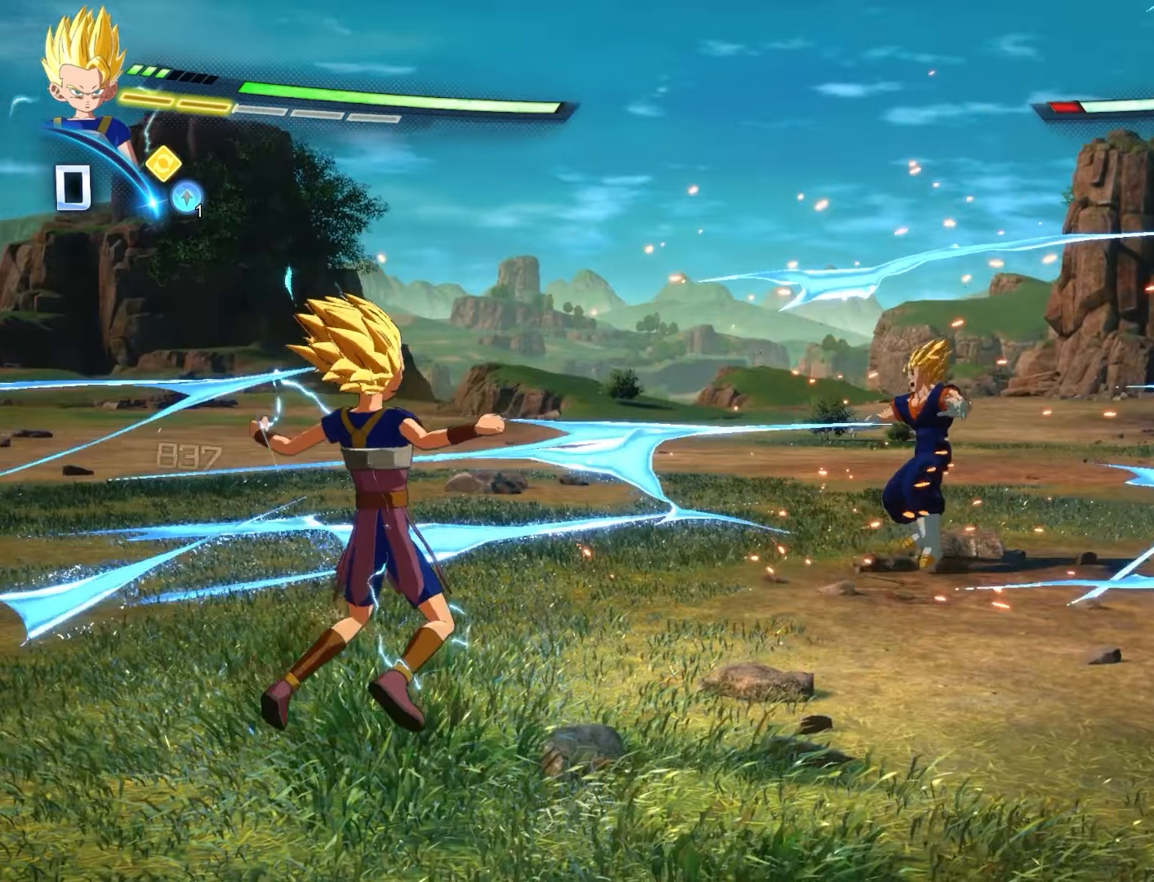
{"buttons": [], "left_stick": "center", "events": []}
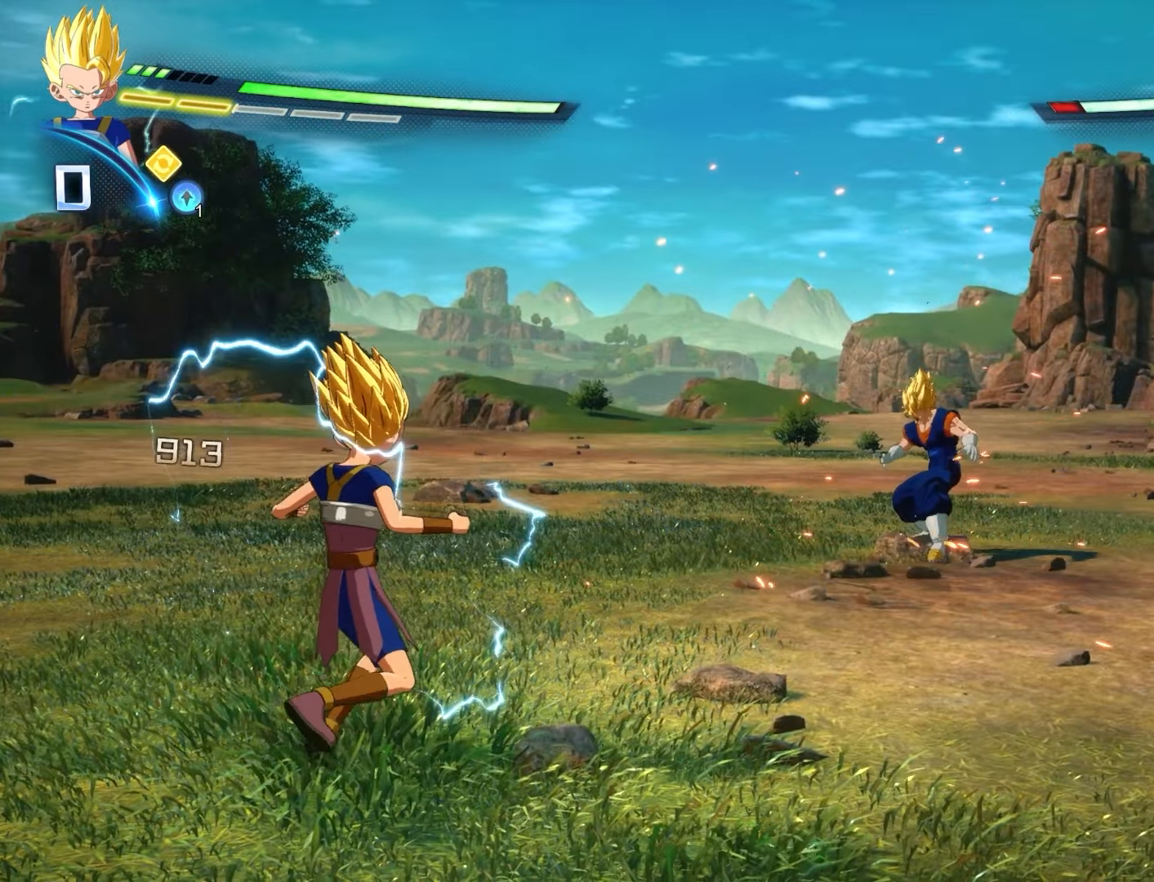
{"buttons": [], "left_stick": "center", "events": []}